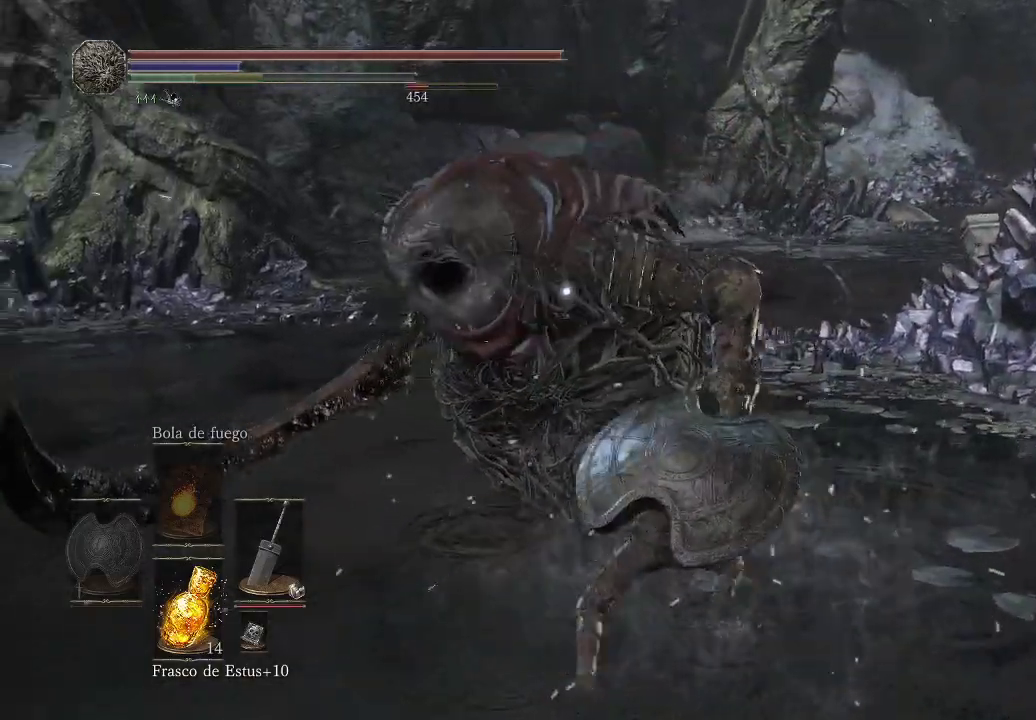
Gameplay with a controller (Xbox layout); each line is a JSON object with the inputs held at the frame after it. "events" lists button and stick changes between this image and that frame as [ms after this image, input, new state], when the widget could be followed in between. Not read: L3 R3.
{"buttons": [], "left_stick": "down", "right_stick": "center", "events": [[133, "B", "down"], [300, "B", "up"], [400, "B", "down"], [500, "B", "up"]]}
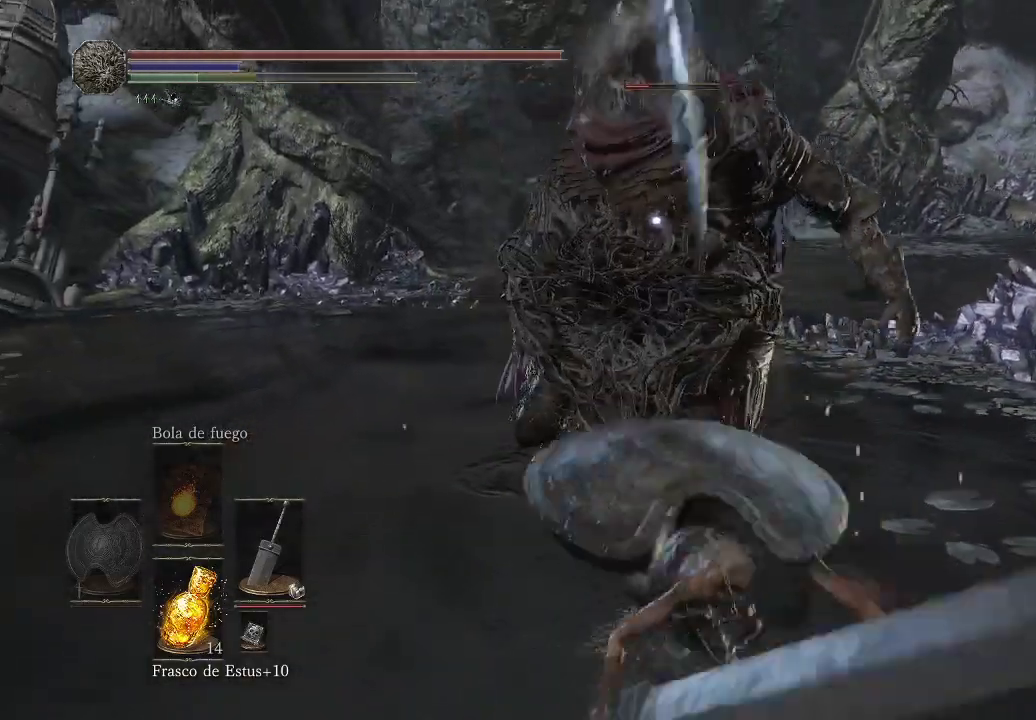
{"buttons": [], "left_stick": "down", "right_stick": "center", "events": [[67, "B", "down"], [133, "B", "up"], [400, "B", "down"], [467, "B", "up"]]}
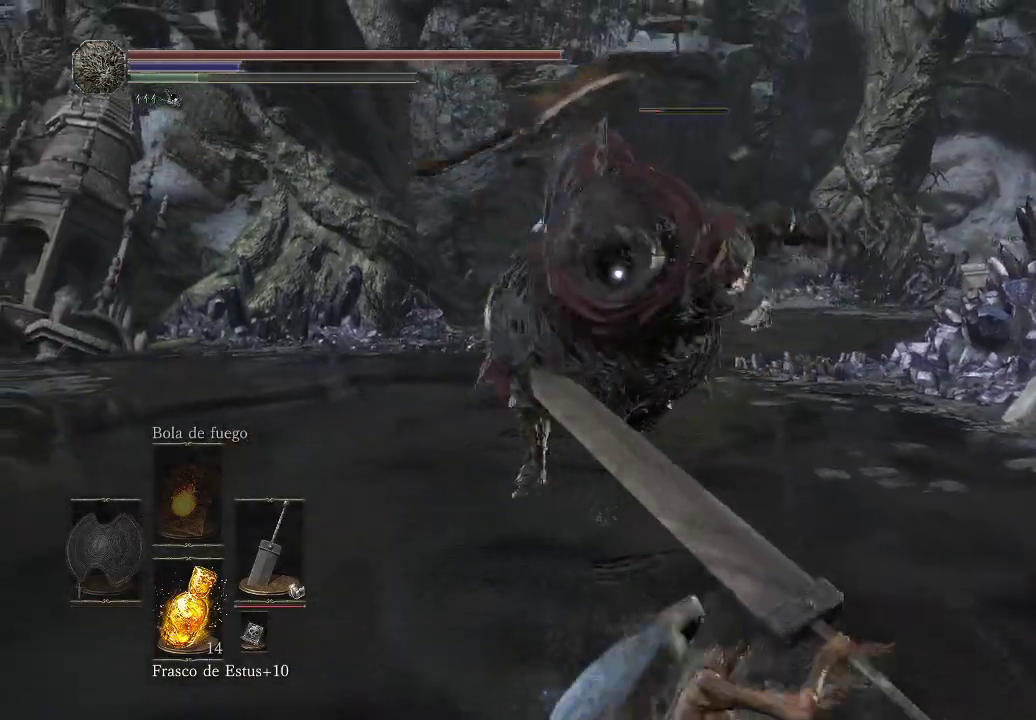
{"buttons": [], "left_stick": "down", "right_stick": "center", "events": [[33, "B", "down"], [100, "B", "up"]]}
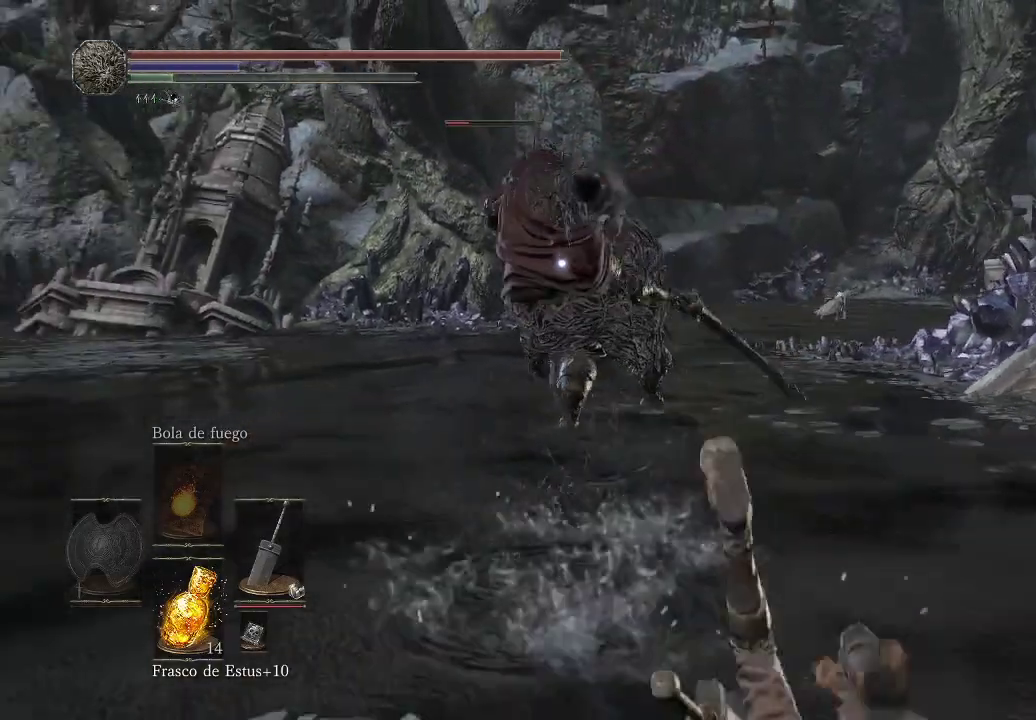
{"buttons": [], "left_stick": "up-right", "right_stick": "center", "events": [[33, "left_stick", "center"], [83, "left_stick", "up"], [500, "left_stick", "up-right"]]}
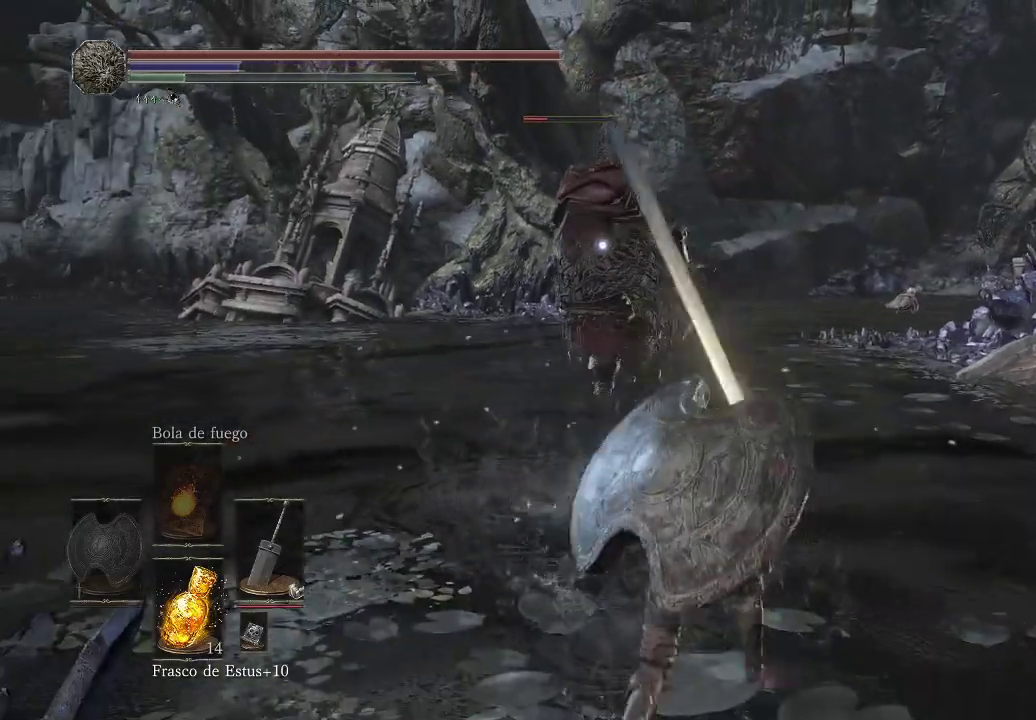
{"buttons": [], "left_stick": "down", "right_stick": "center", "events": [[117, "left_stick", "right"], [383, "left_stick", "down-right"], [500, "left_stick", "down"]]}
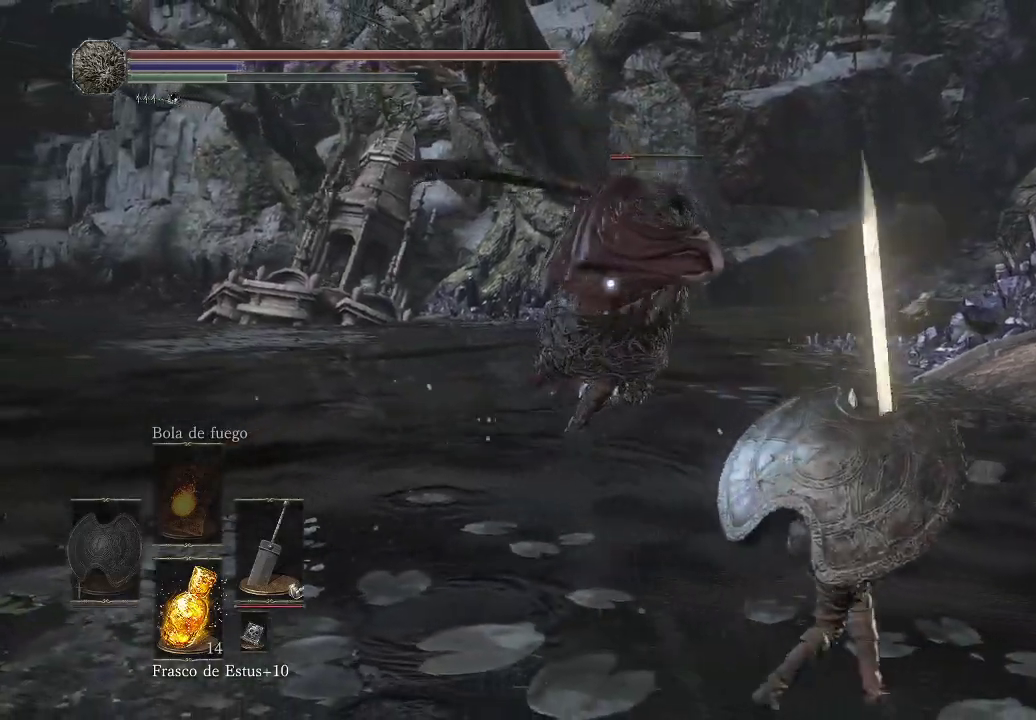
{"buttons": [], "left_stick": "down-right", "right_stick": "center", "events": [[500, "left_stick", "down-right"]]}
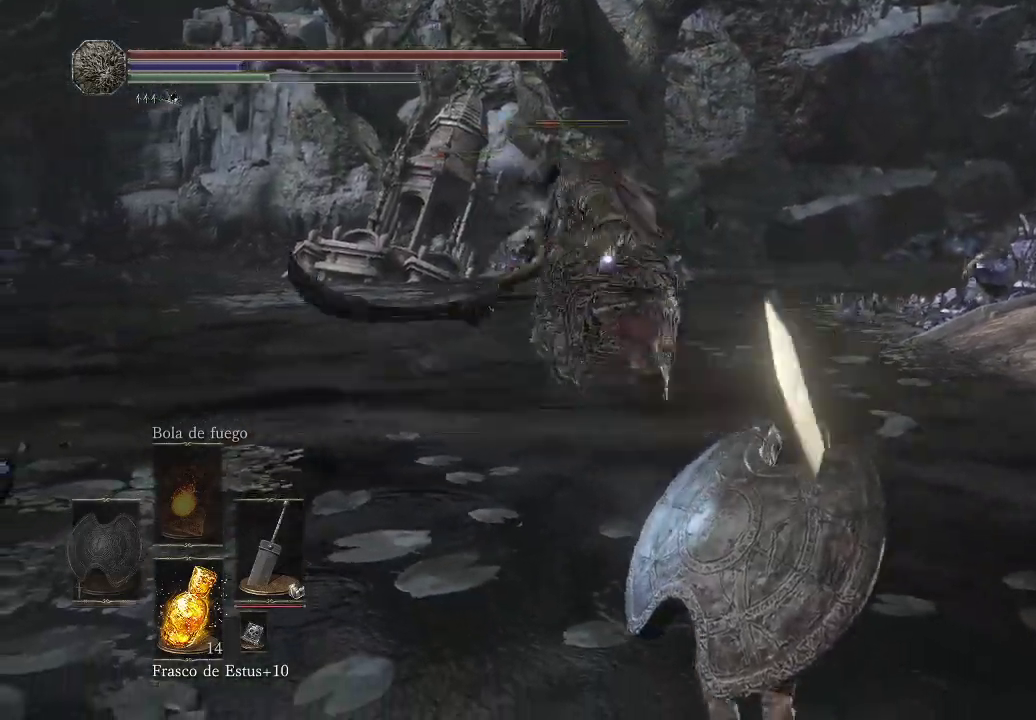
{"buttons": [], "left_stick": "up", "right_stick": "center", "events": [[133, "left_stick", "up-right"], [367, "left_stick", "up"]]}
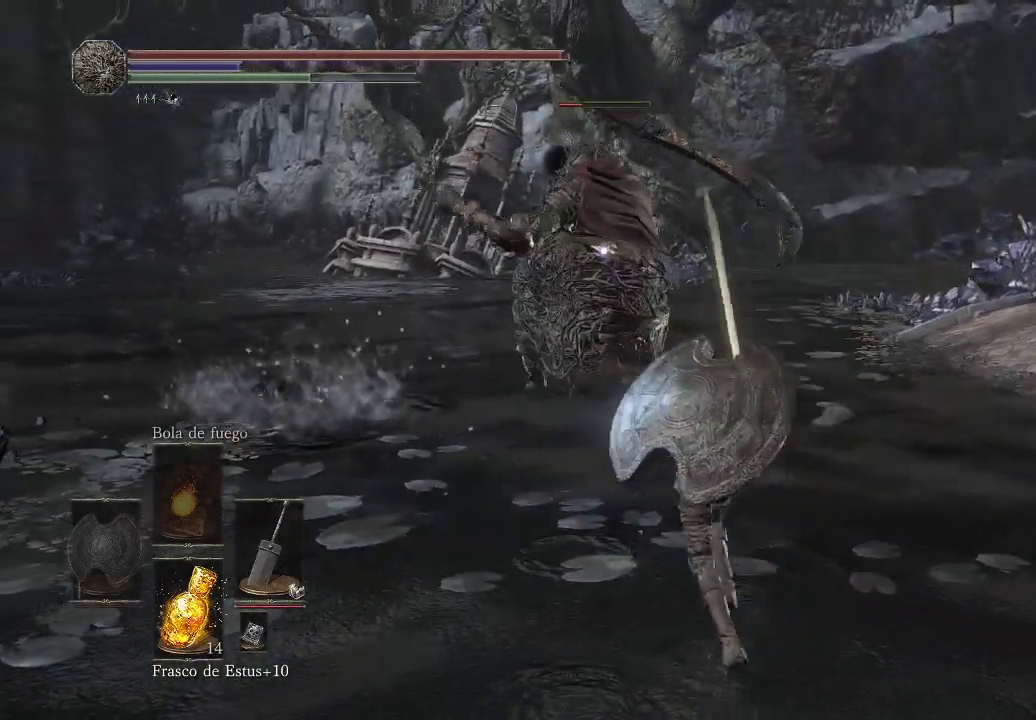
{"buttons": [], "left_stick": "center", "right_stick": "center", "events": [[133, "R1", "down"], [233, "R1", "up"], [267, "left_stick", "center"]]}
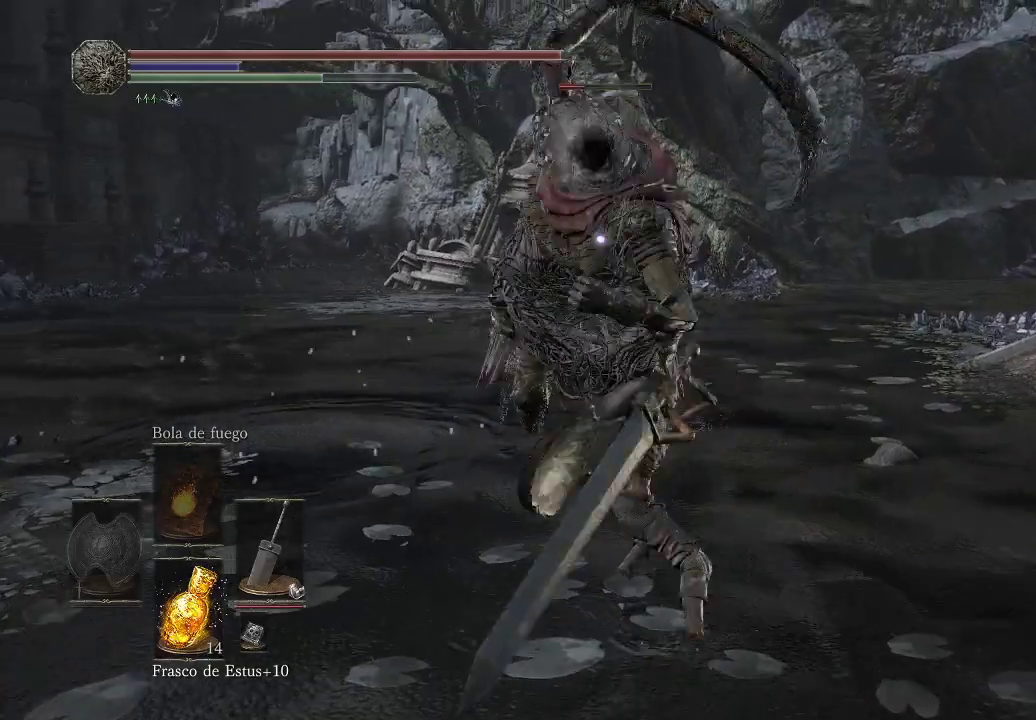
{"buttons": ["B"], "left_stick": "left", "right_stick": "center", "events": [[33, "left_stick", "left"], [267, "B", "down"], [383, "B", "up"], [450, "B", "down"]]}
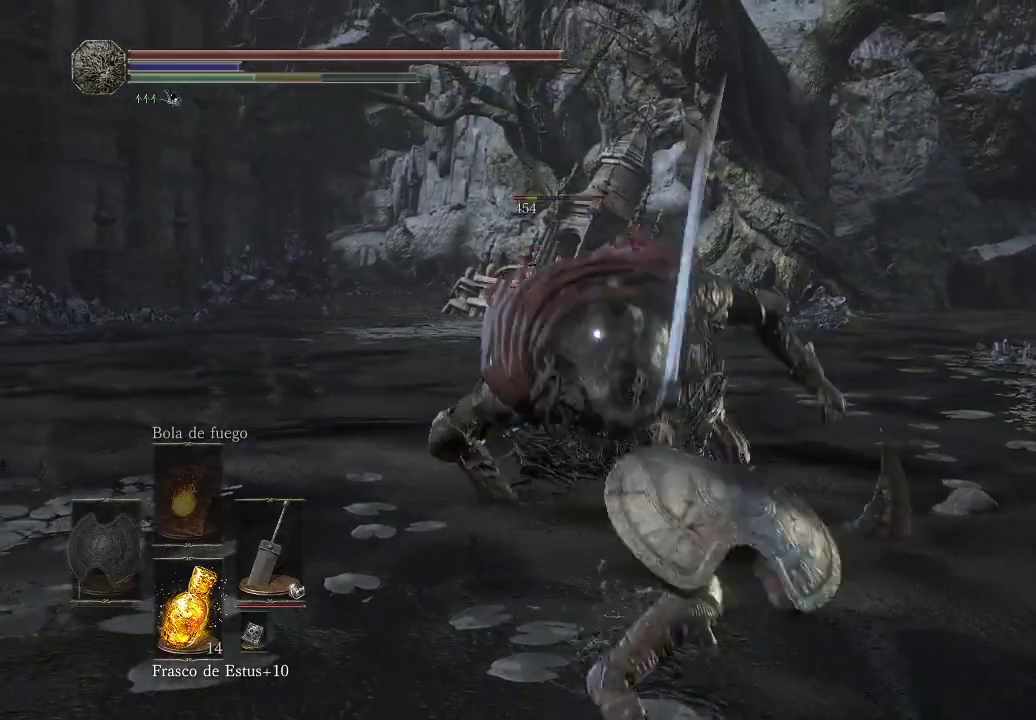
{"buttons": [], "left_stick": "up-left", "right_stick": "center", "events": [[33, "B", "up"], [100, "B", "down"], [150, "B", "up"], [317, "left_stick", "up-left"]]}
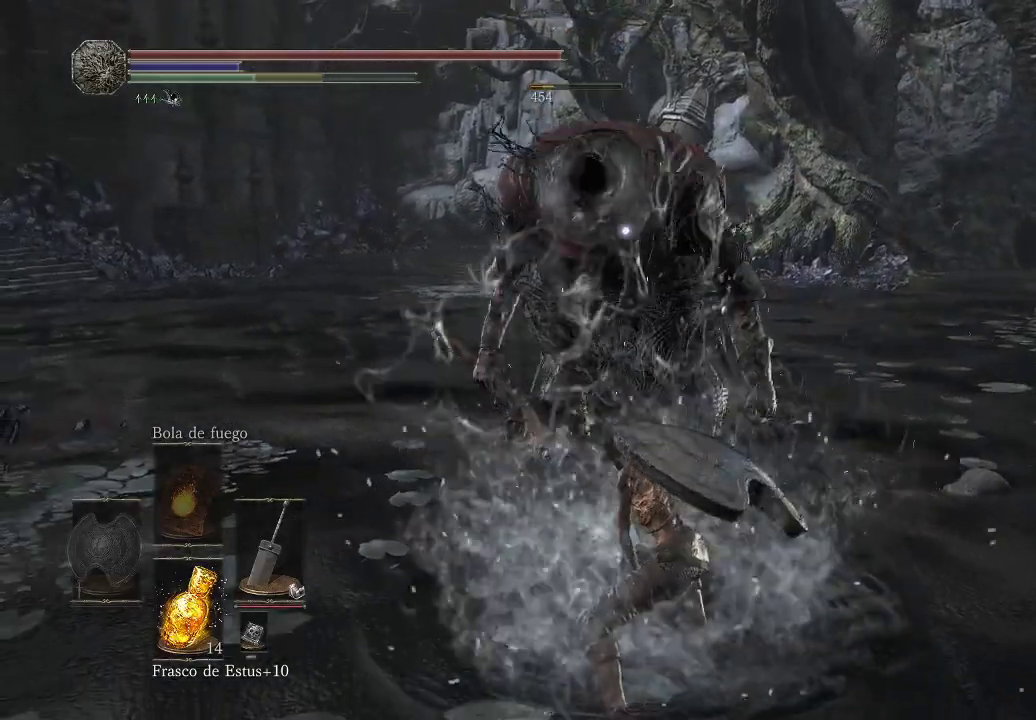
{"buttons": ["R1"], "left_stick": "up-left", "right_stick": "center", "events": [[117, "R1", "down"], [233, "R1", "up"], [317, "R1", "down"], [417, "R1", "up"], [483, "R1", "down"]]}
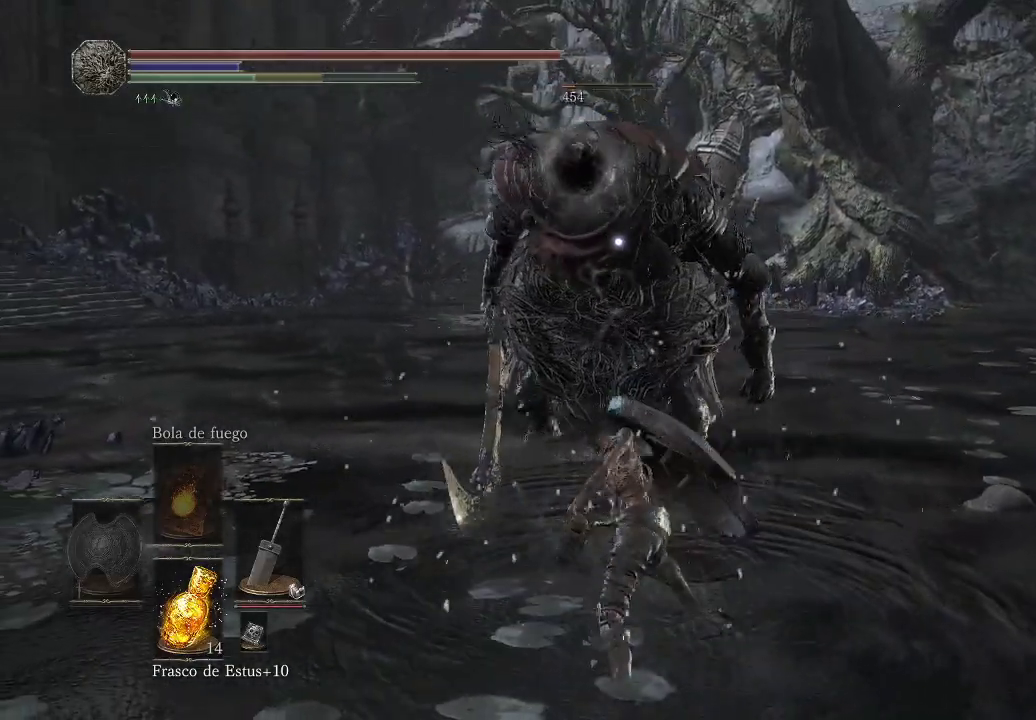
{"buttons": [], "left_stick": "up-left", "right_stick": "center", "events": [[100, "R1", "up"], [183, "R1", "down"], [283, "R1", "up"], [383, "R1", "down"], [483, "R1", "up"]]}
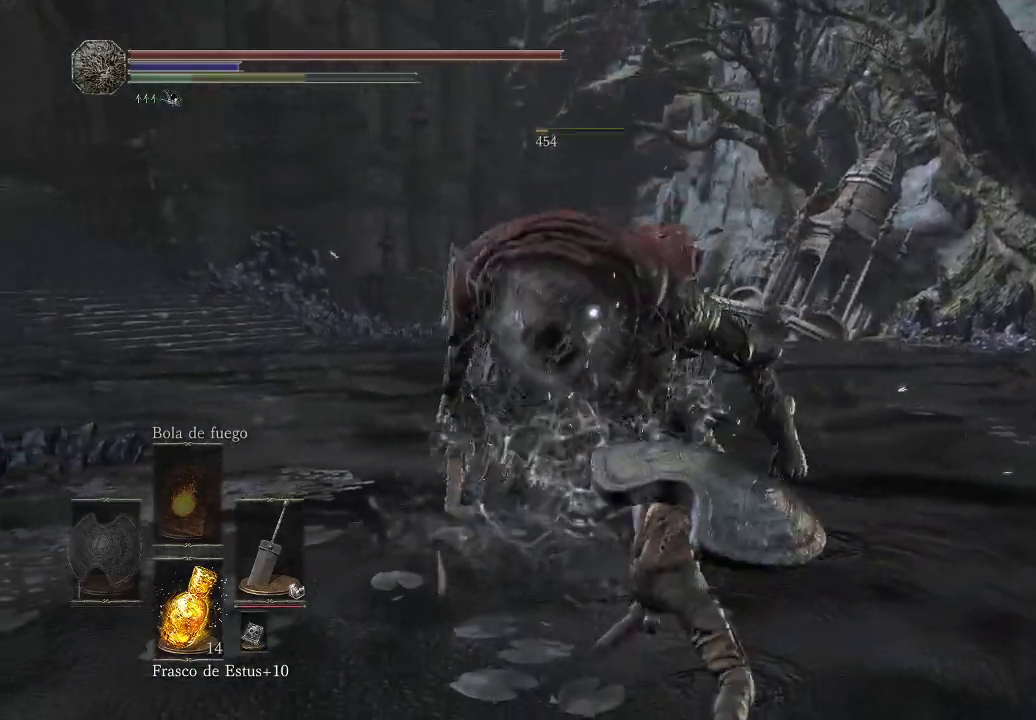
{"buttons": [], "left_stick": "up-left", "right_stick": "center", "events": [[83, "R1", "down"], [200, "R1", "up"], [267, "R1", "down"], [367, "R1", "up"]]}
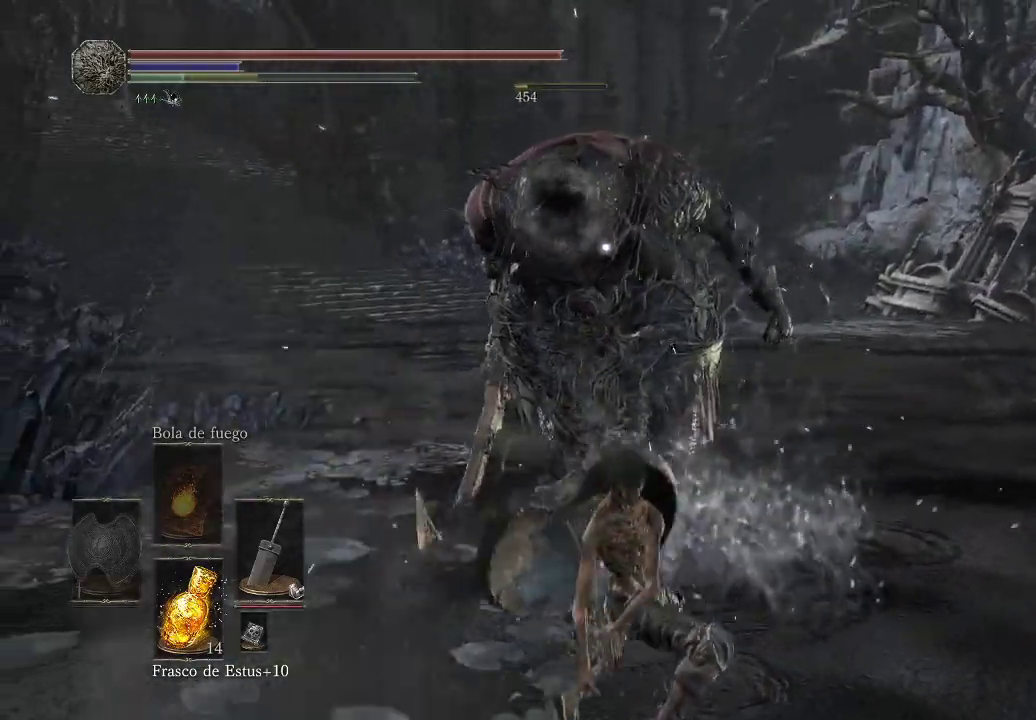
{"buttons": [], "left_stick": "up-left", "right_stick": "center", "events": [[133, "R1", "down"], [267, "R1", "up"], [367, "R1", "down"], [467, "R1", "up"]]}
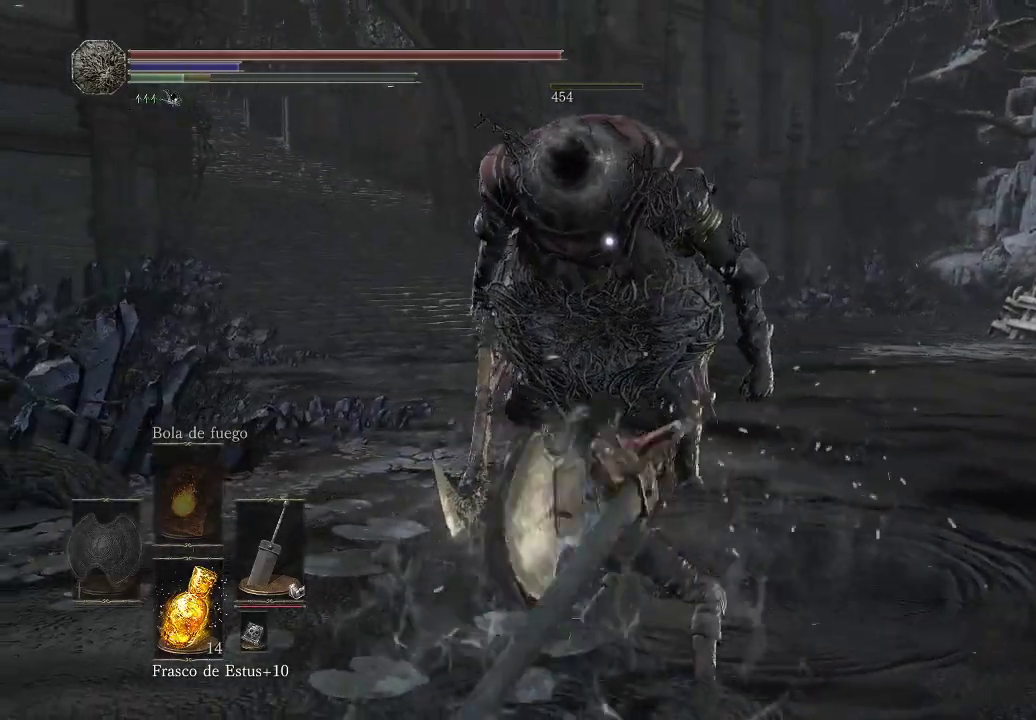
{"buttons": [], "left_stick": "up-left", "right_stick": "center", "events": [[67, "R1", "down"], [167, "R1", "up"]]}
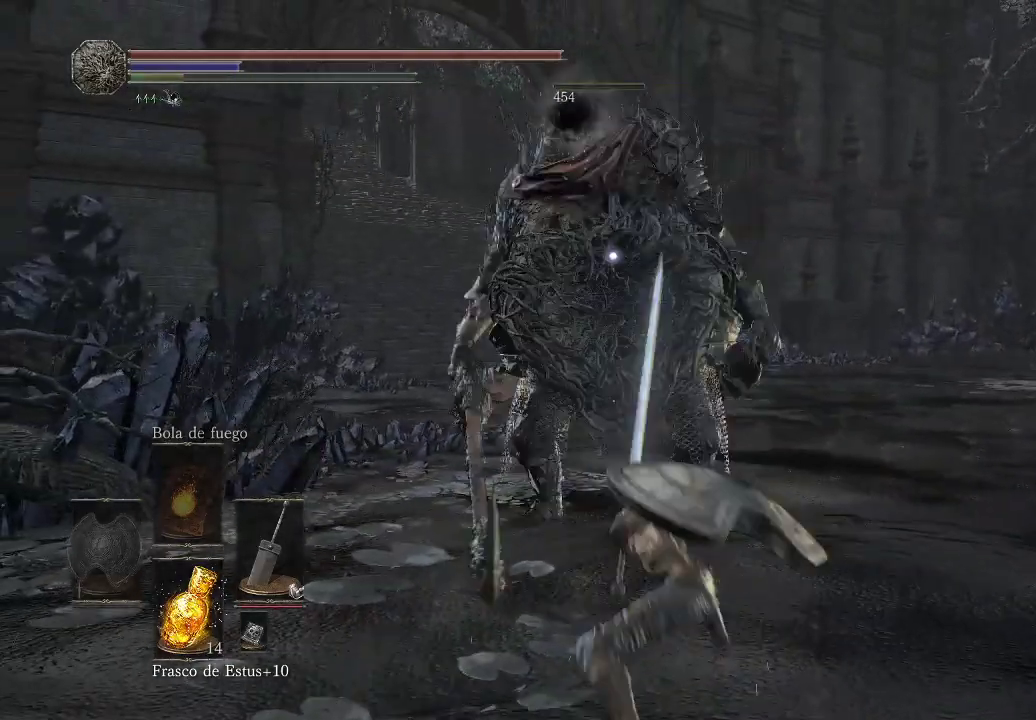
{"buttons": [], "left_stick": "center", "right_stick": "center", "events": [[383, "left_stick", "center"]]}
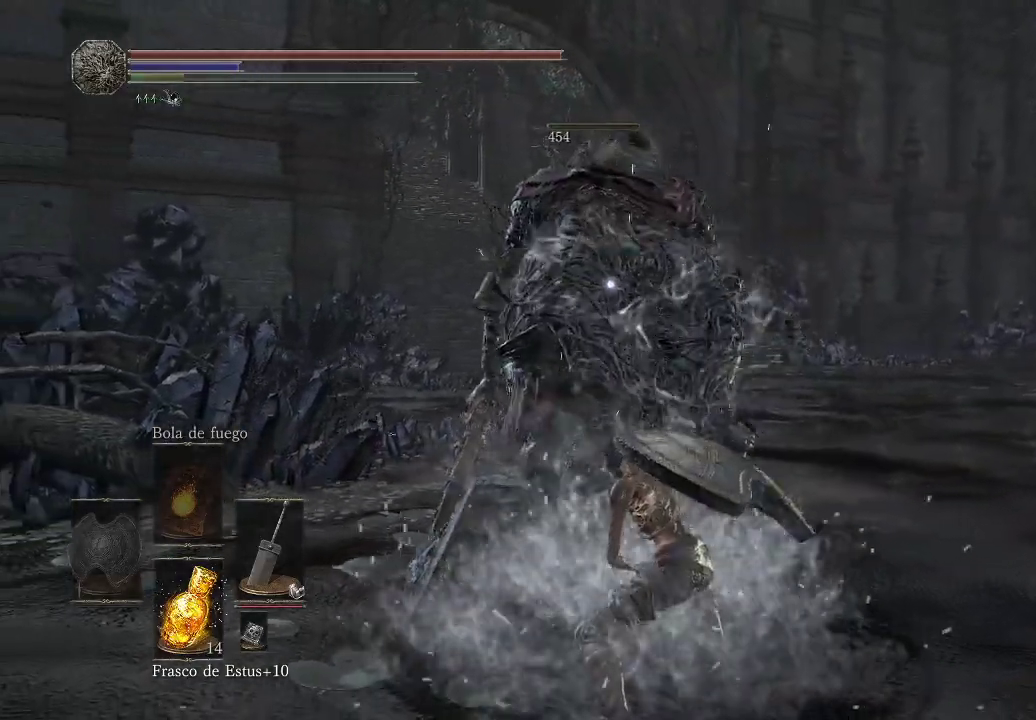
{"buttons": [], "left_stick": "center", "right_stick": "center", "events": [[267, "START", "down"], [400, "START", "up"]]}
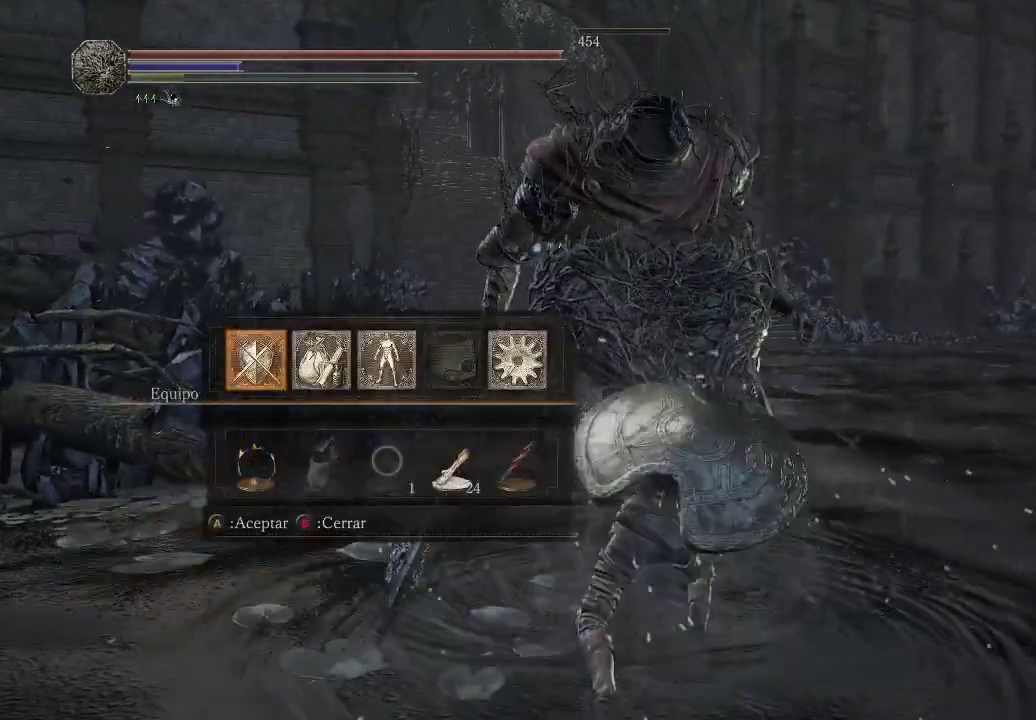
{"buttons": [], "left_stick": "center", "right_stick": "center", "events": [[367, "A", "down"], [483, "A", "up"]]}
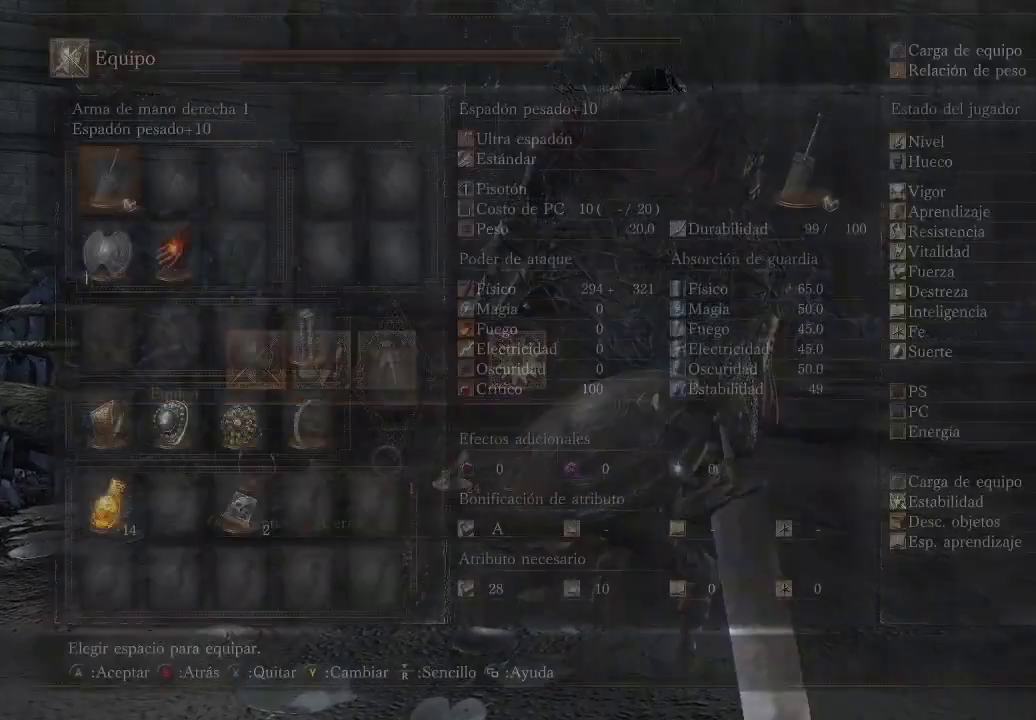
{"buttons": [], "left_stick": "center", "right_stick": "center", "events": [[317, "DPAD_DOWN", "down"], [433, "DPAD_DOWN", "up"]]}
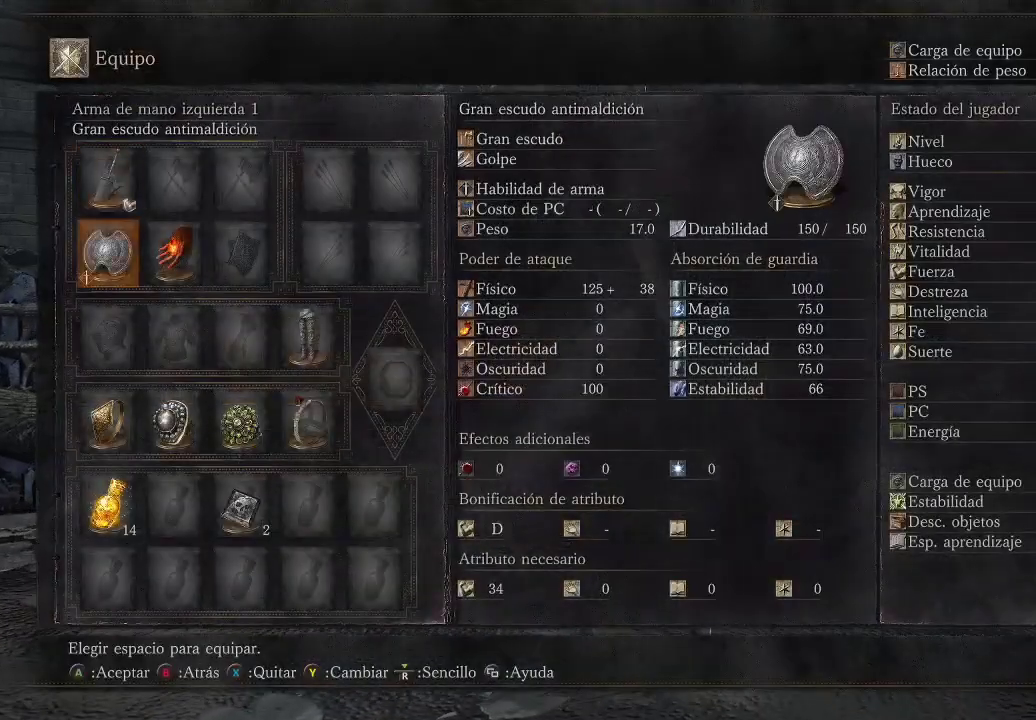
{"buttons": [], "left_stick": "center", "right_stick": "center", "events": [[300, "A", "down"], [400, "A", "up"]]}
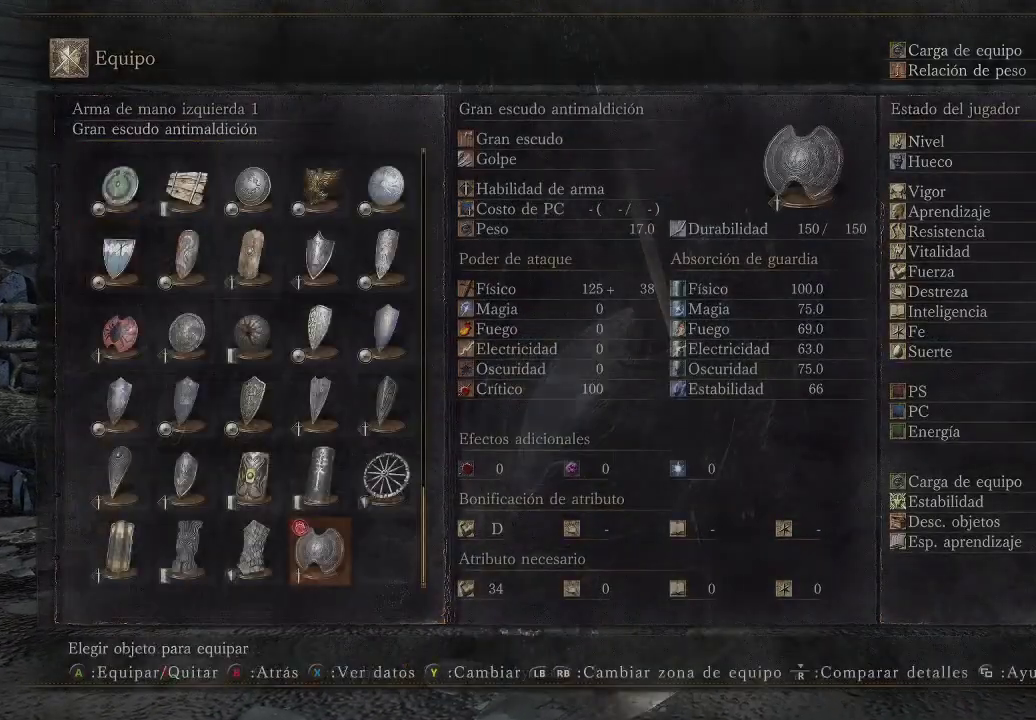
{"buttons": [], "left_stick": "center", "right_stick": "center", "events": [[417, "DPAD_DOWN", "down"], [500, "DPAD_DOWN", "up"]]}
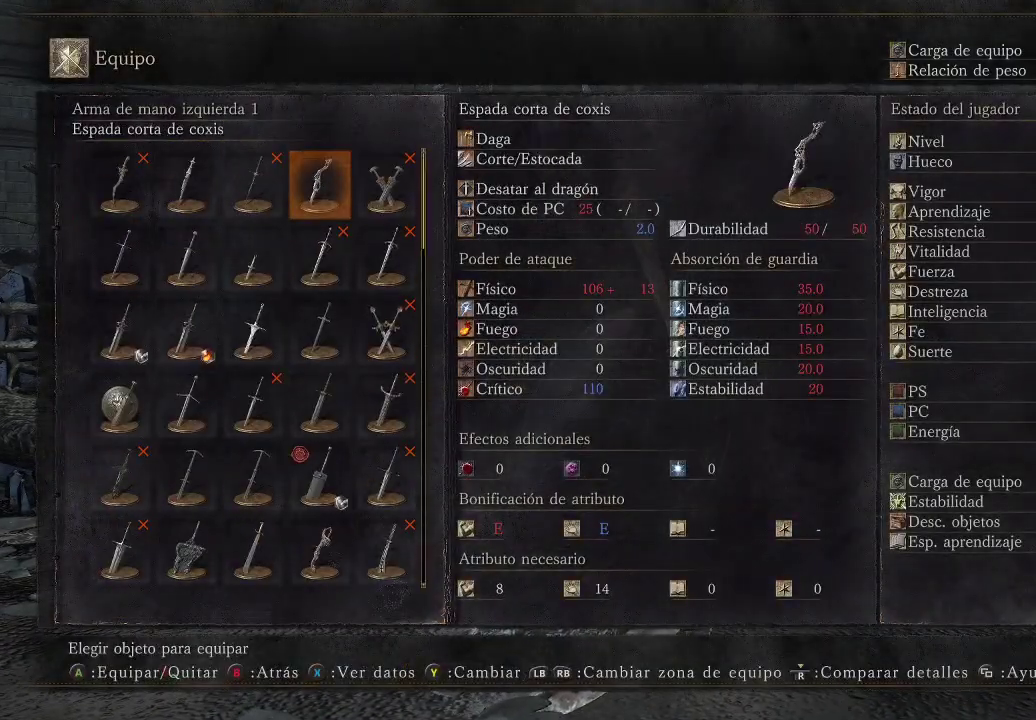
{"buttons": [], "left_stick": "center", "right_stick": "center", "events": [[300, "DPAD_UP", "down"], [417, "DPAD_UP", "up"]]}
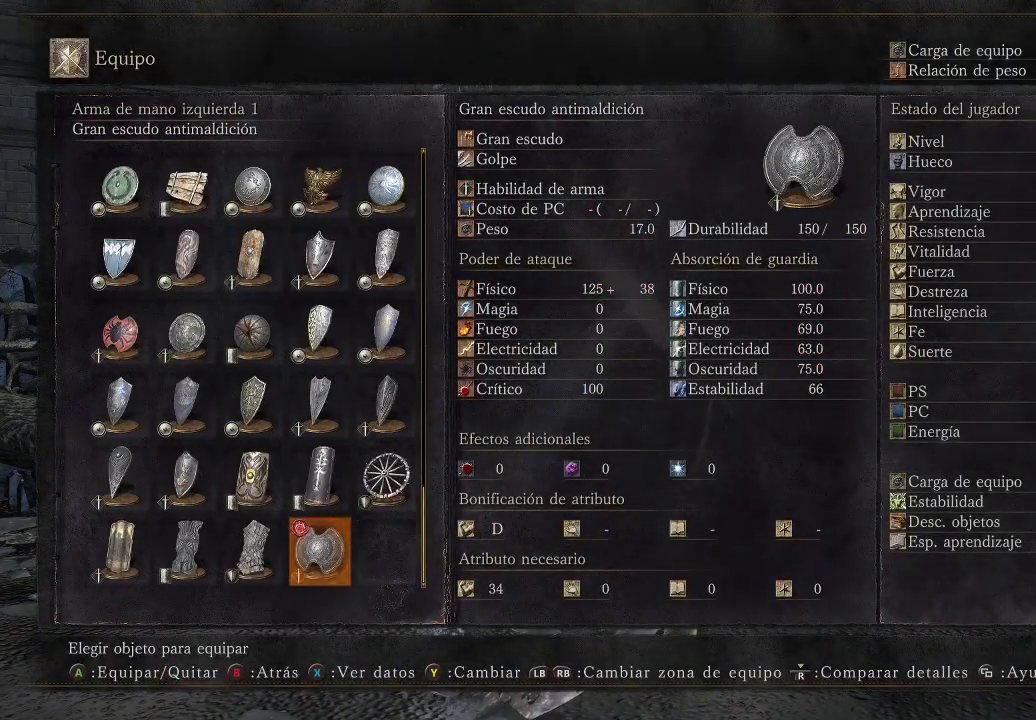
{"buttons": [], "left_stick": "center", "right_stick": "center", "events": [[33, "DPAD_UP", "down"], [150, "DPAD_UP", "up"], [250, "DPAD_UP", "down"], [300, "DPAD_UP", "up"]]}
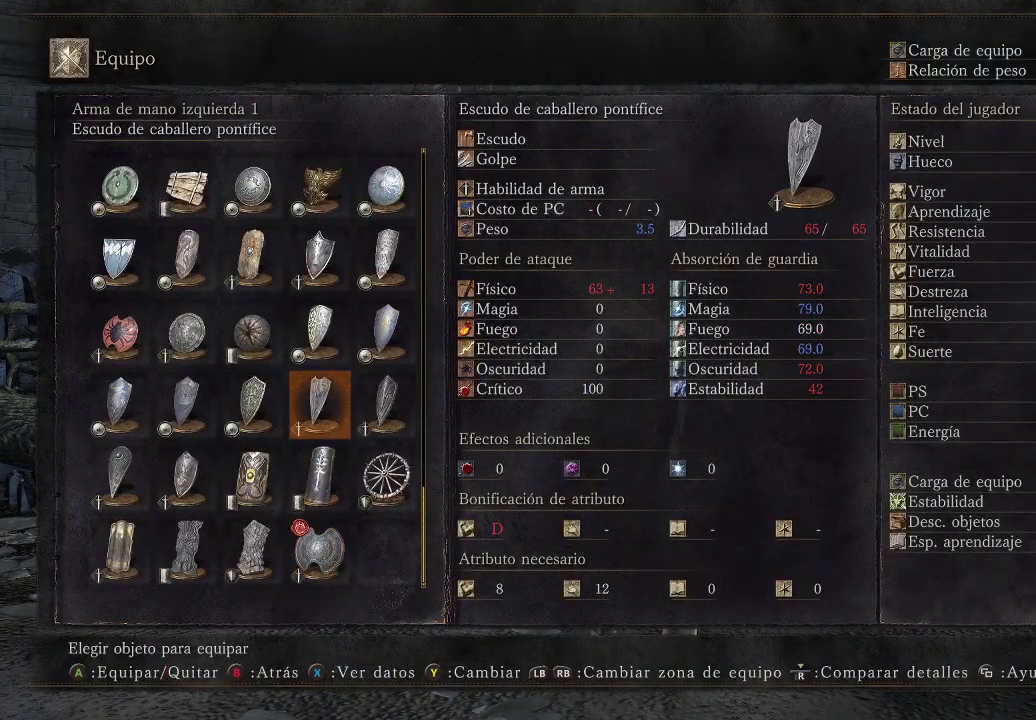
{"buttons": [], "left_stick": "center", "right_stick": "center", "events": [[67, "DPAD_UP", "down"], [183, "DPAD_UP", "up"], [350, "DPAD_RIGHT", "down"], [417, "DPAD_RIGHT", "up"]]}
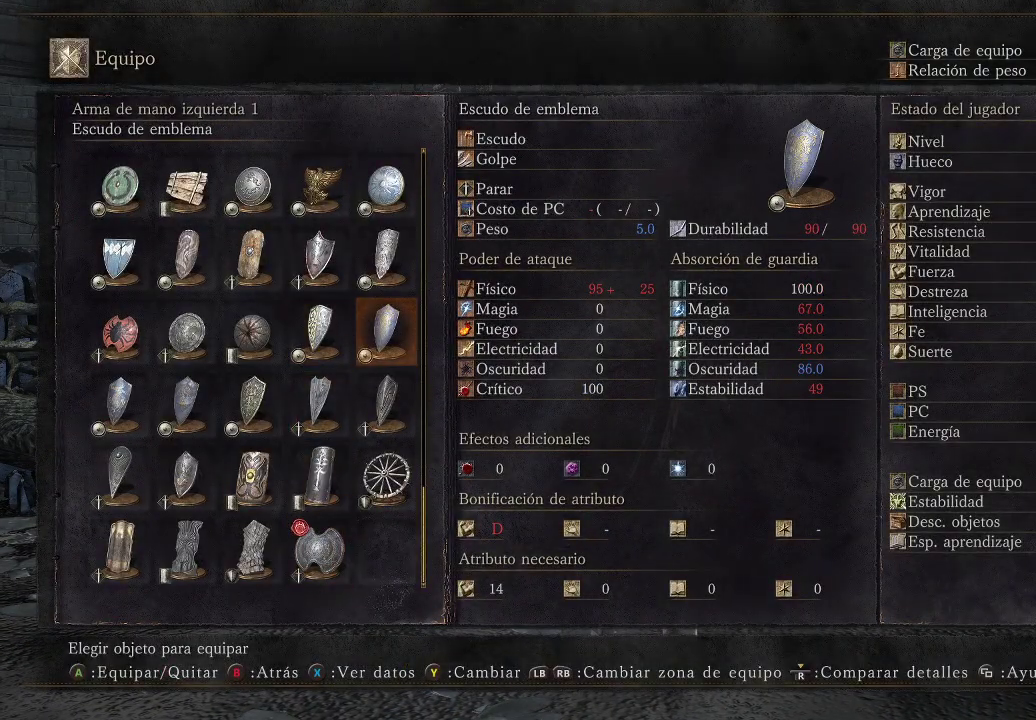
{"buttons": ["A"], "left_stick": "center", "right_stick": "center", "events": [[167, "DPAD_LEFT", "down"], [283, "DPAD_LEFT", "up"], [467, "A", "down"]]}
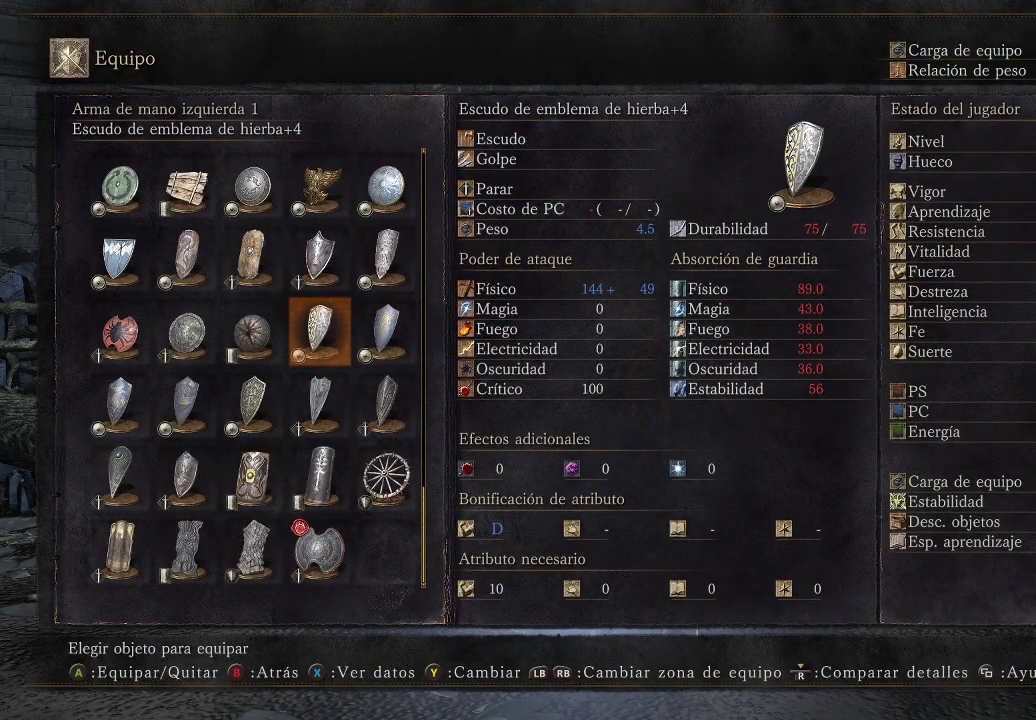
{"buttons": ["B"], "left_stick": "center", "right_stick": "center", "events": [[17, "A", "up"], [200, "B", "down"], [250, "B", "up"], [433, "B", "down"]]}